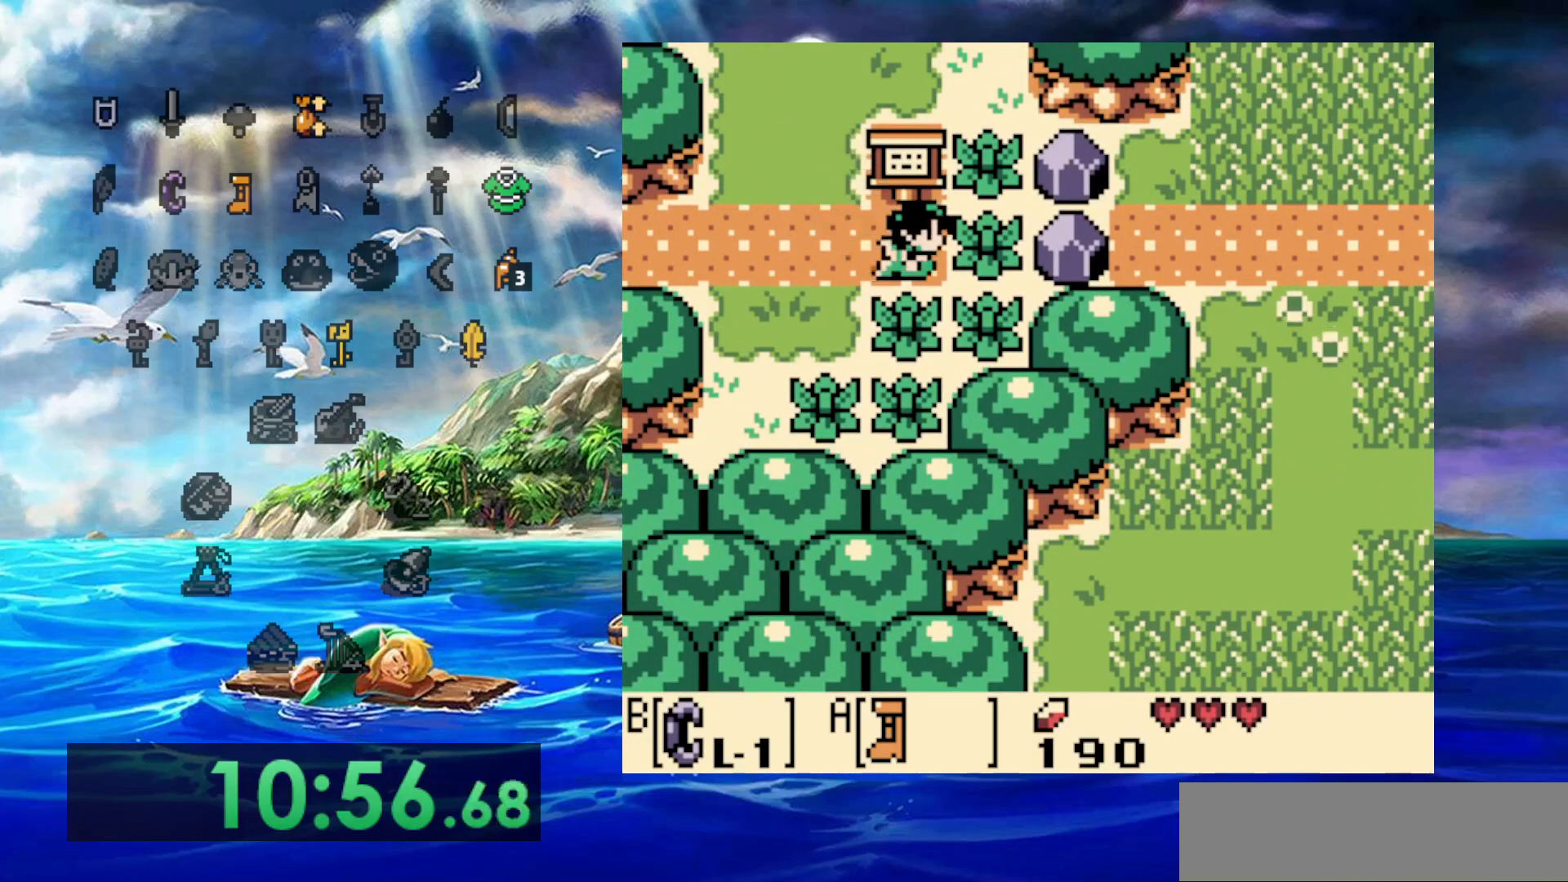
Gameplay with a controller (Nintendo layout); each line is a JSON object with the inputs held at the frame after it (dt_ms = milliseconds from this image to that frame). "events" lists button and stick changes between this image and that frame as [ms after this image, input, new state], when the widget could be followed in between. Not read: DPAD_DOWN DPAD_LEFT DPAD_UP L3 R3.
{"dt_ms": 500, "buttons": ["DPAD_RIGHT"], "events": [[67, "B", "down"], [150, "DPAD_RIGHT", "up"], [333, "DPAD_RIGHT", "down"], [383, "B", "up"]]}
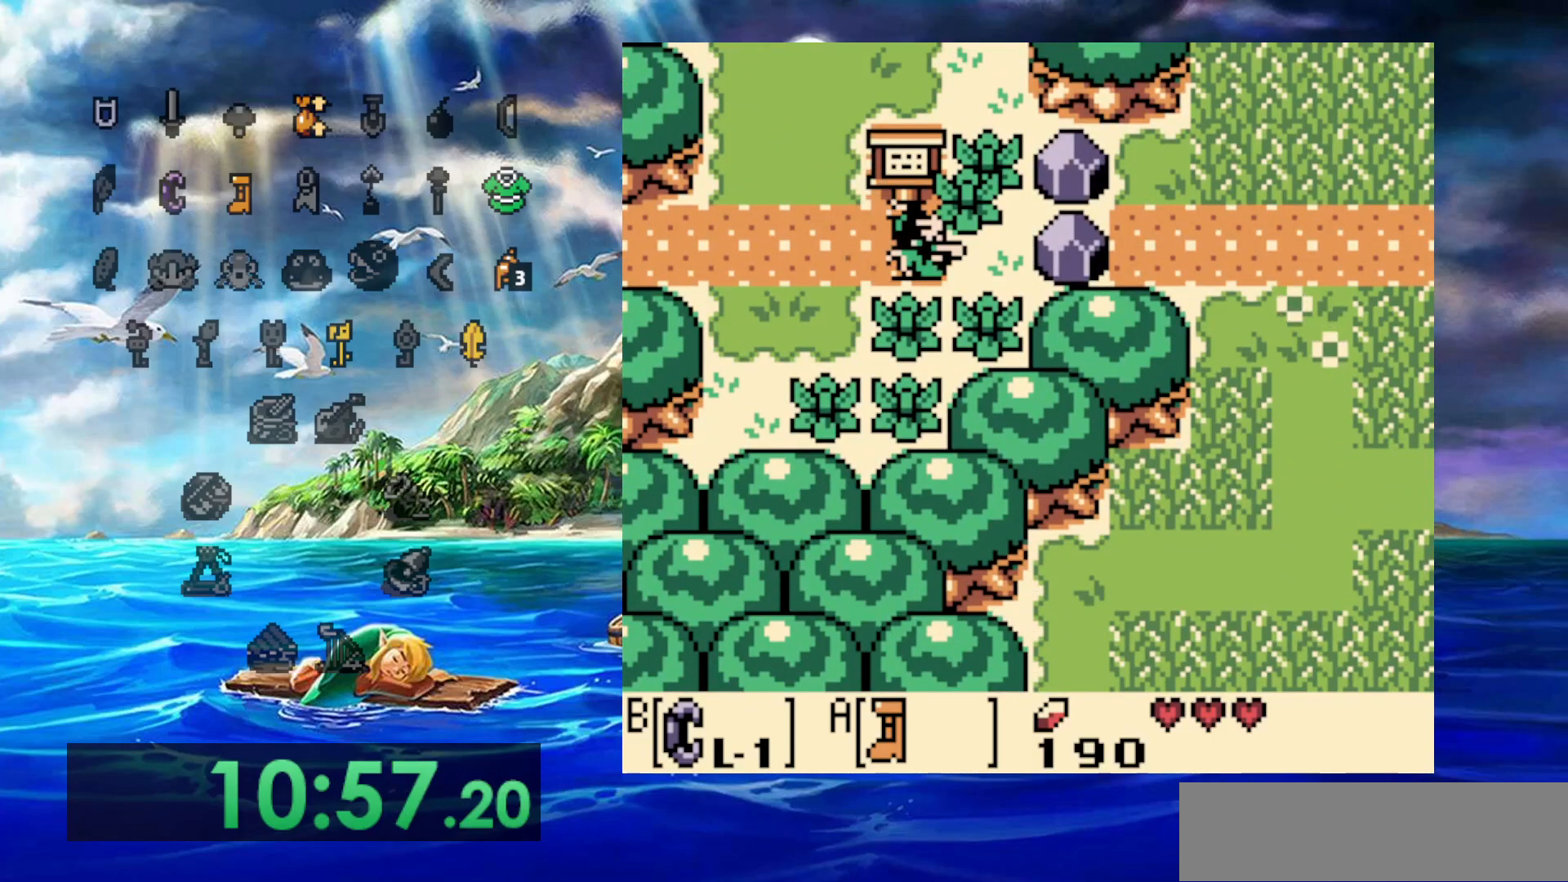
{"dt_ms": 500, "buttons": ["B"], "events": [[133, "B", "down"], [400, "DPAD_RIGHT", "up"]]}
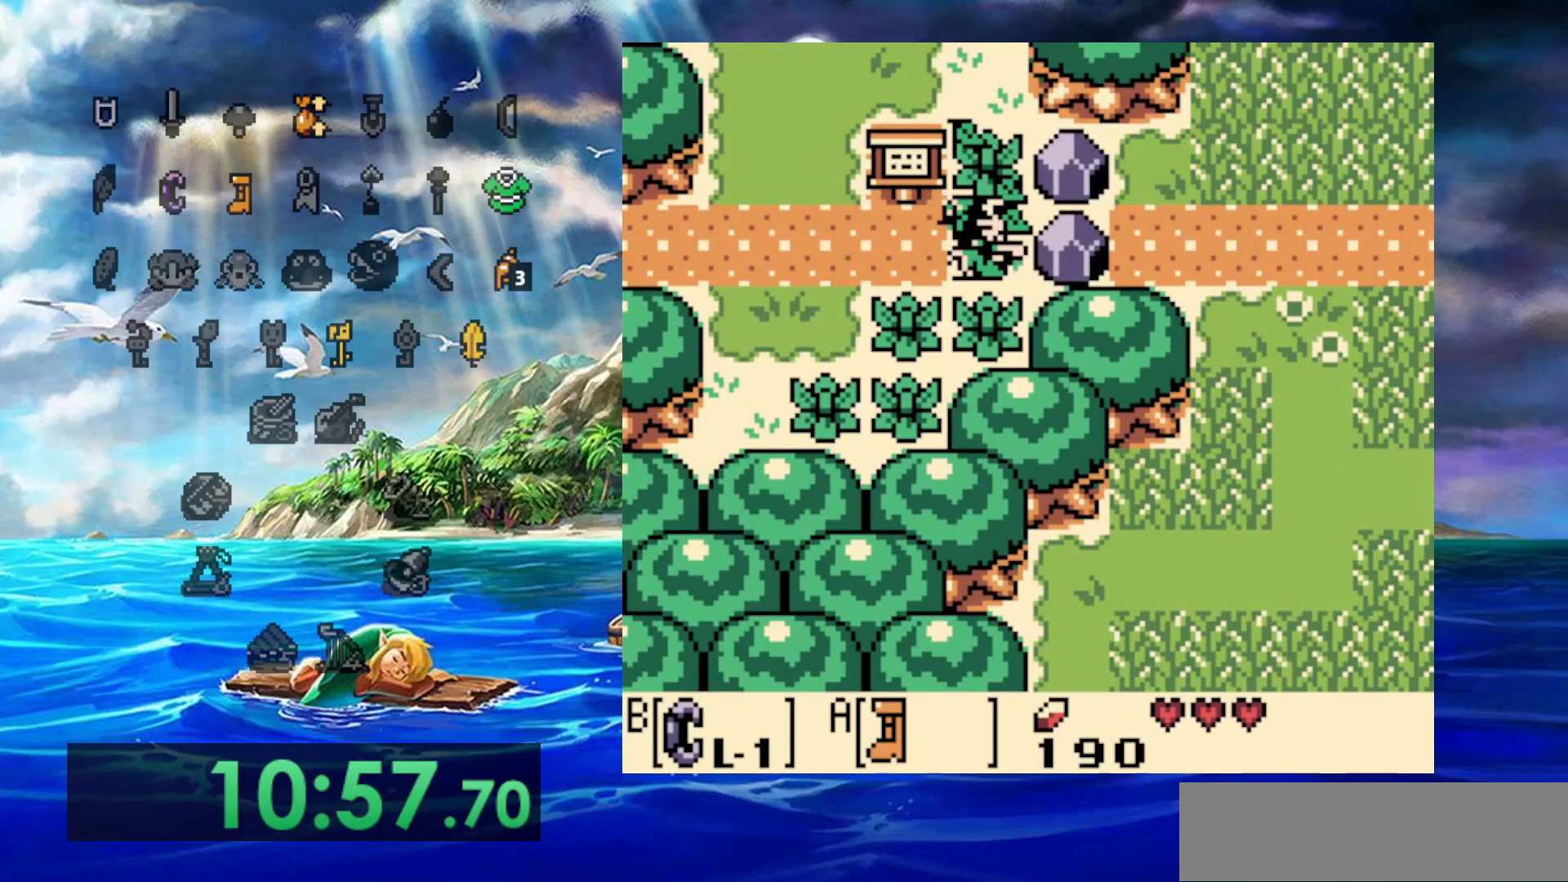
{"dt_ms": 500, "buttons": ["DPAD_RIGHT"], "events": [[100, "DPAD_RIGHT", "down"], [167, "B", "up"], [333, "B", "down"], [500, "B", "up"]]}
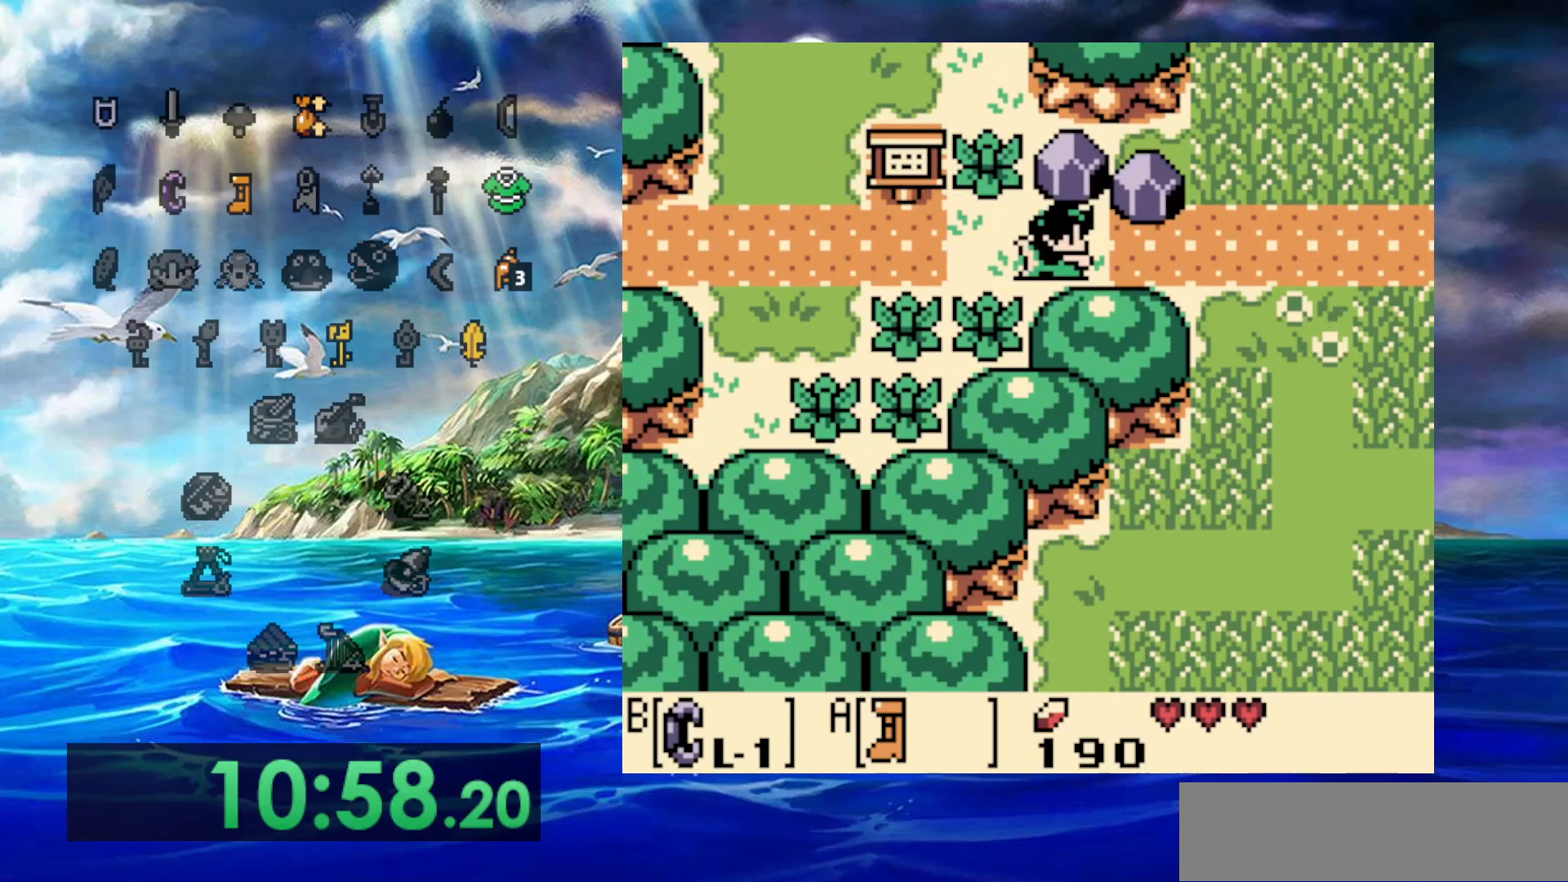
{"dt_ms": 500, "buttons": ["A", "DPAD_RIGHT"], "events": [[83, "A", "down"]]}
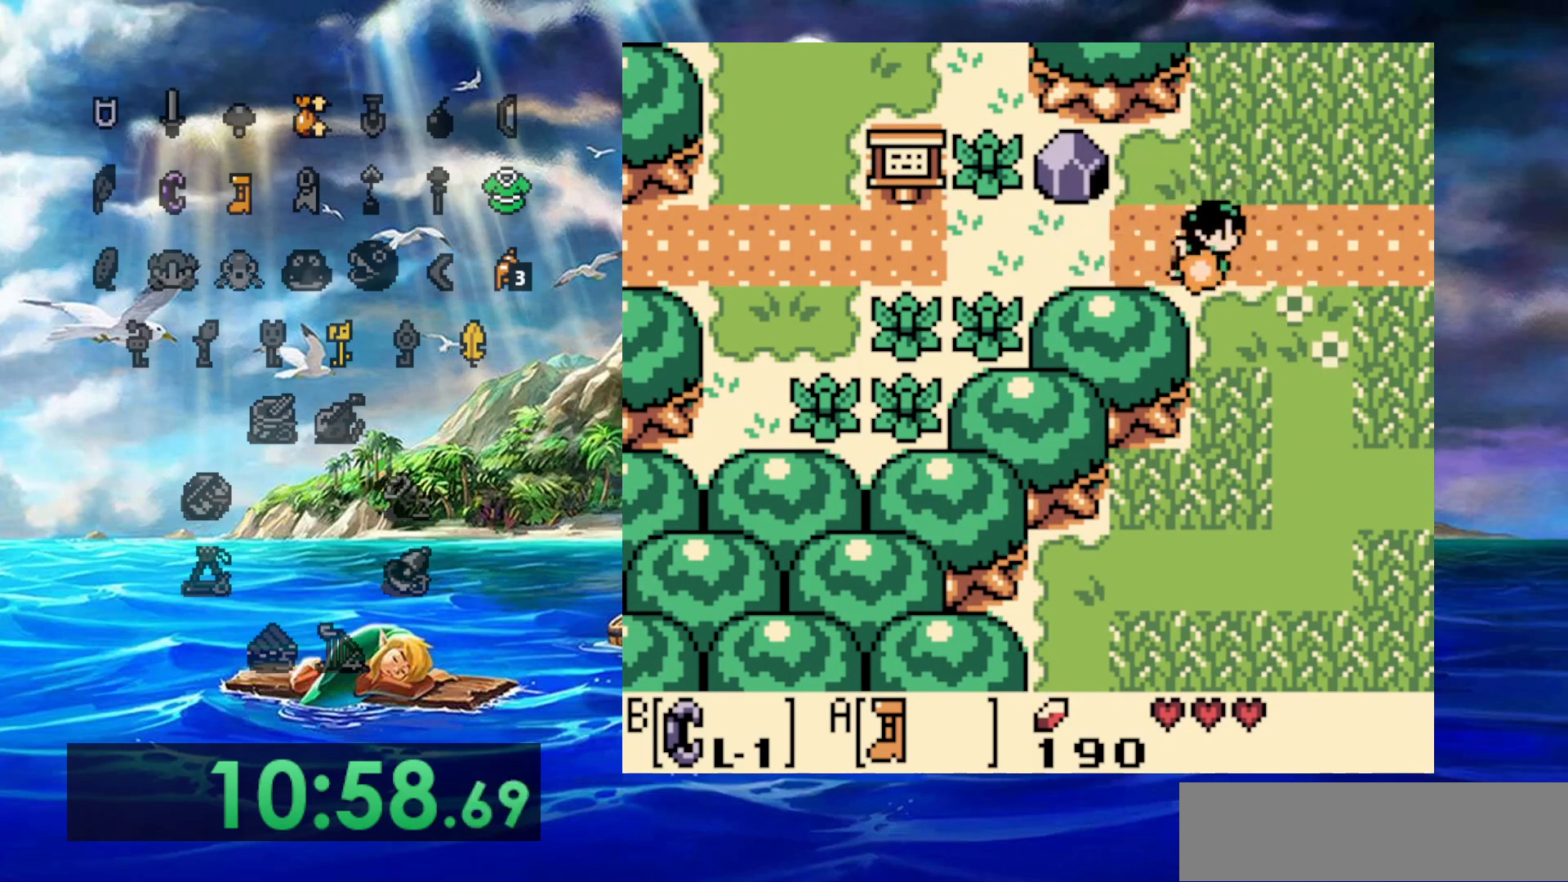
{"dt_ms": 500, "buttons": ["A"], "events": [[267, "DPAD_RIGHT", "up"]]}
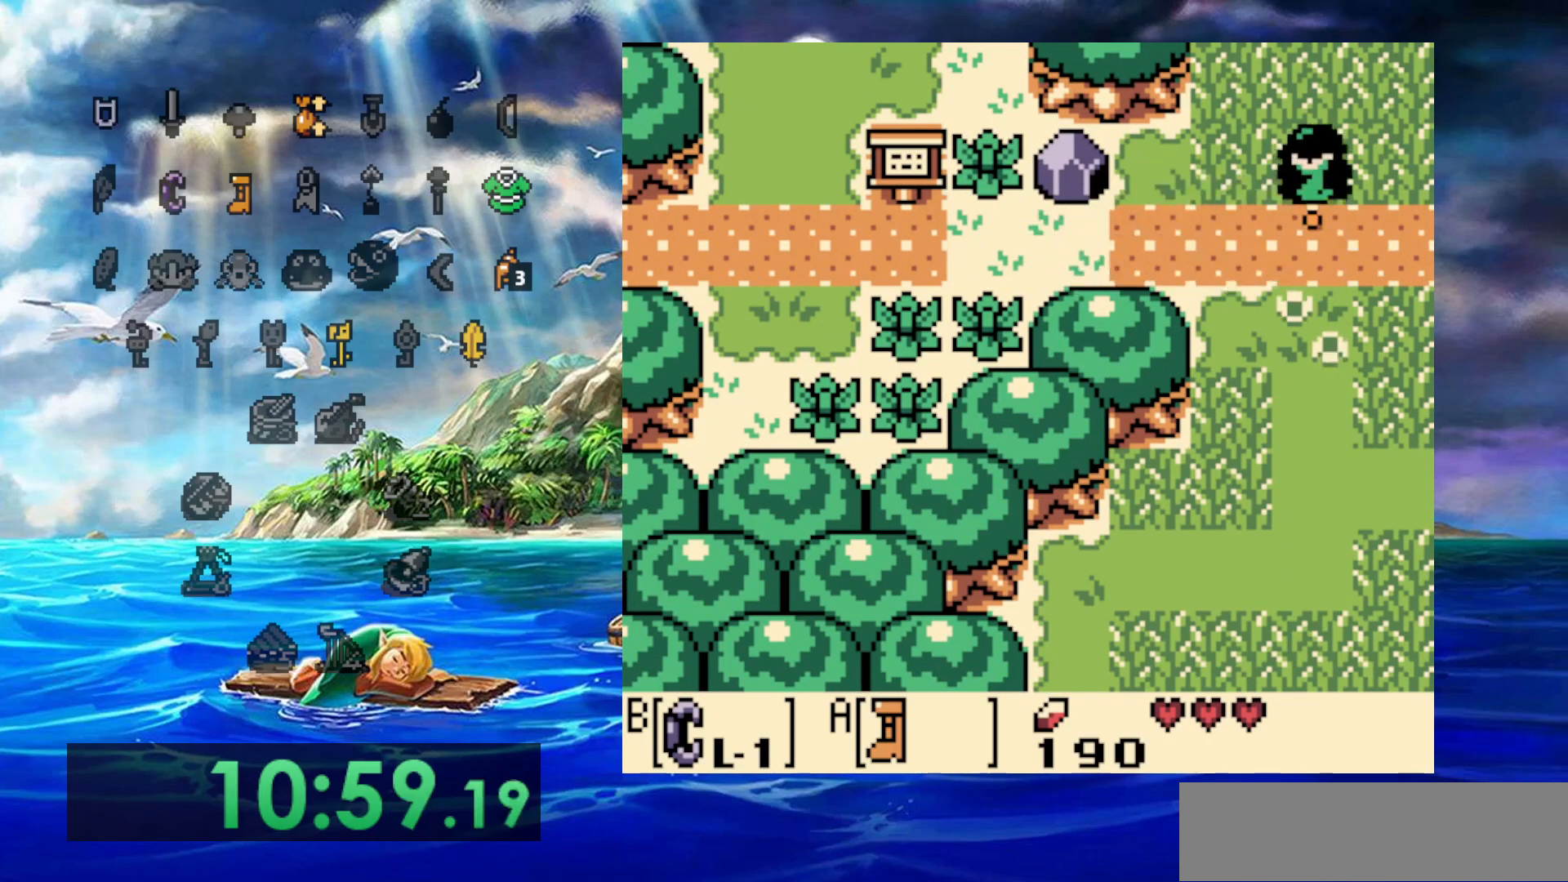
{"dt_ms": 500, "buttons": ["A"], "events": []}
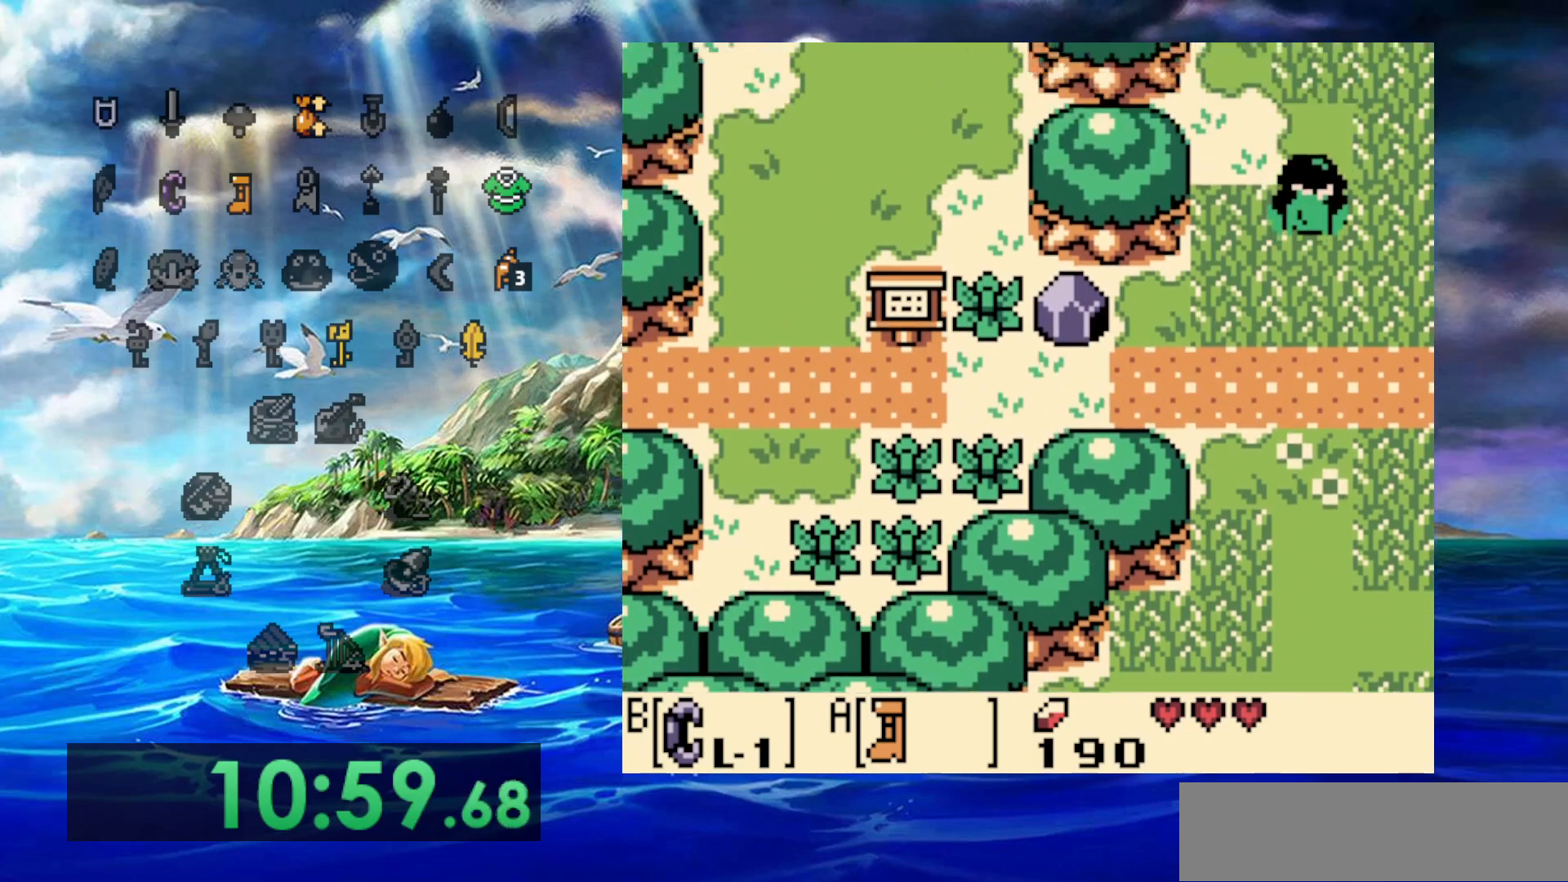
{"dt_ms": 1000, "buttons": ["A"]}
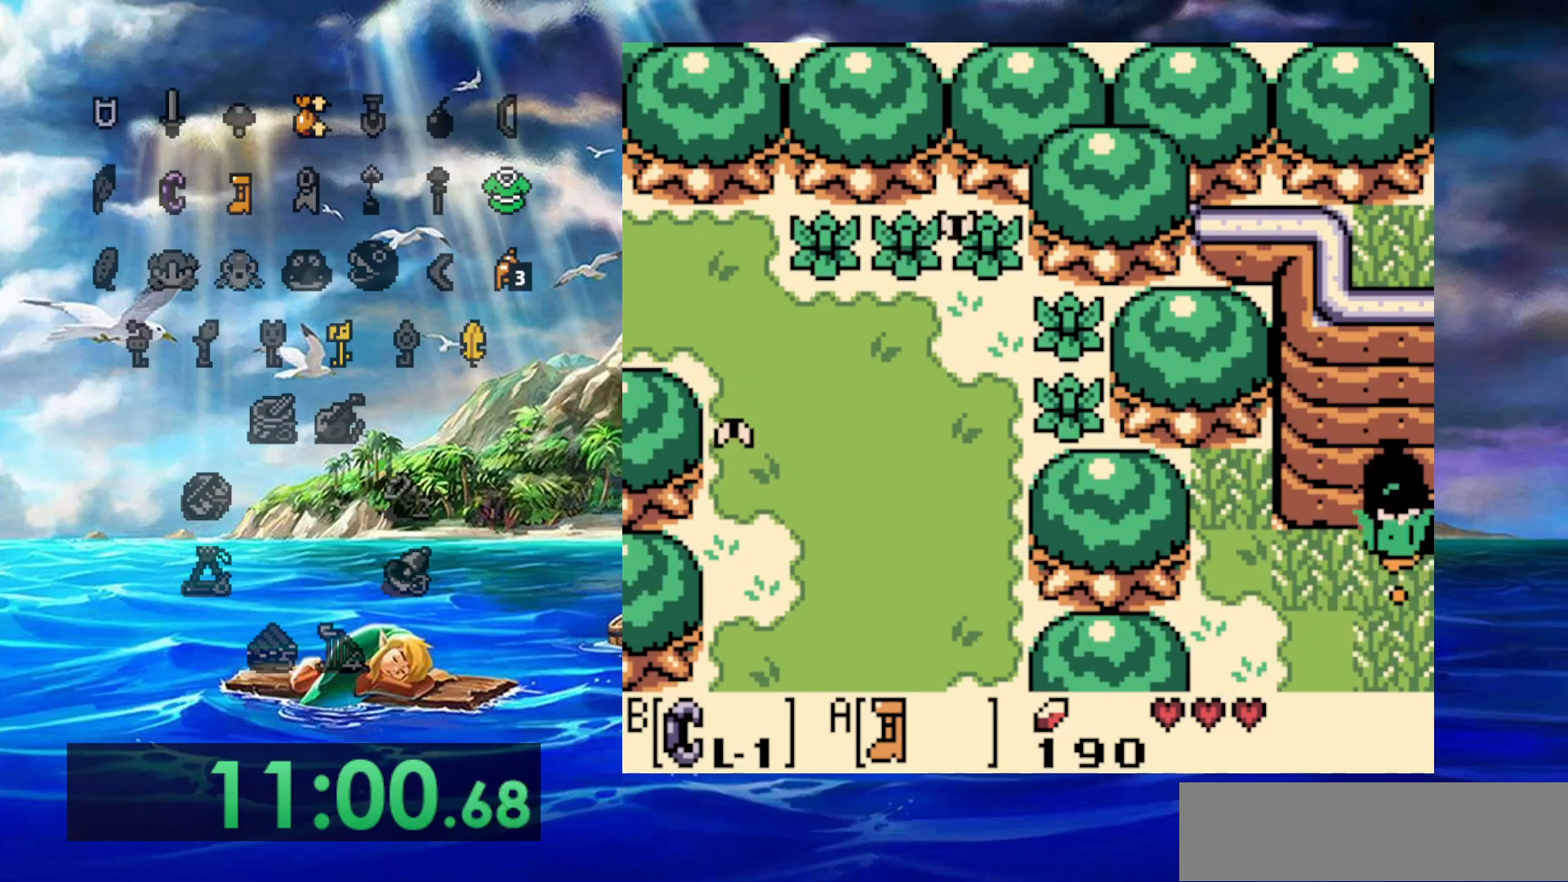
{"dt_ms": 500, "buttons": [], "events": [[383, "A", "up"]]}
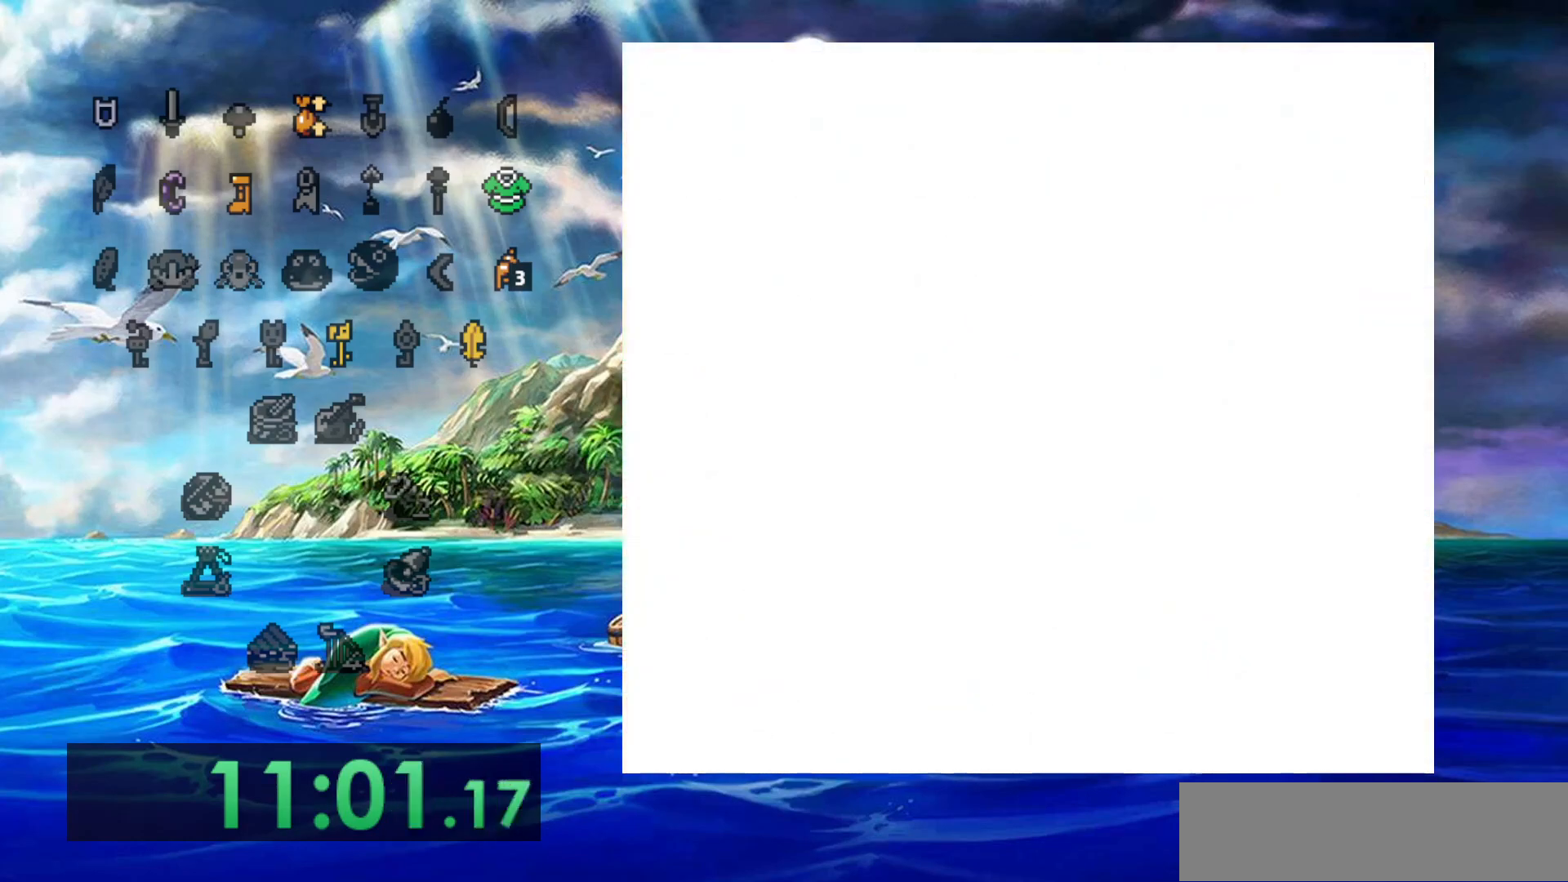
{"dt_ms": 500, "buttons": [], "events": []}
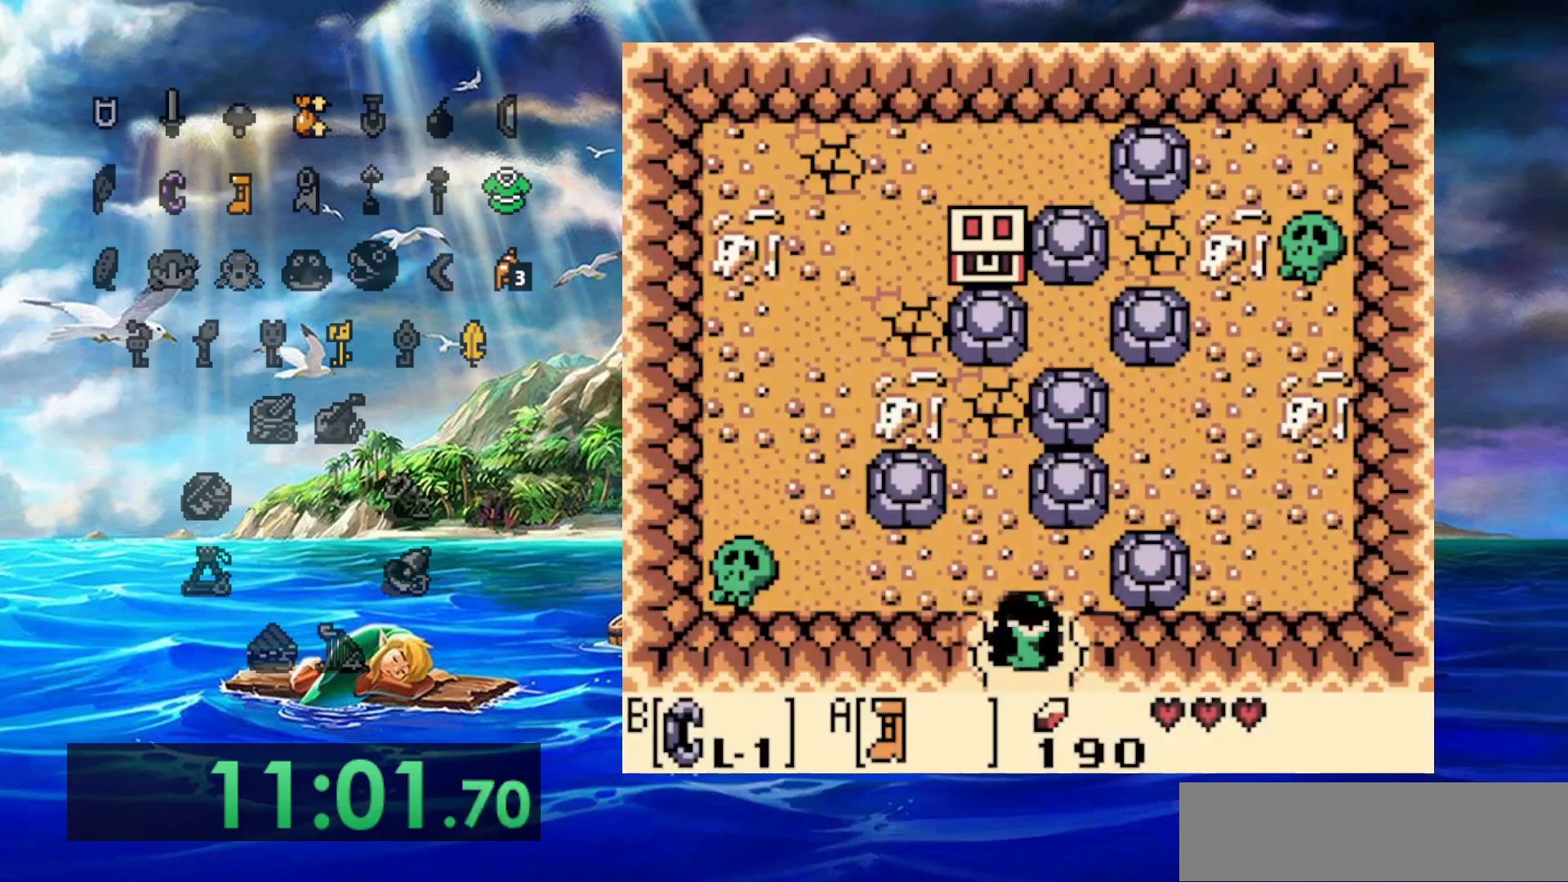
{"dt_ms": 500, "buttons": ["DPAD_RIGHT"], "events": [[267, "DPAD_RIGHT", "down"]]}
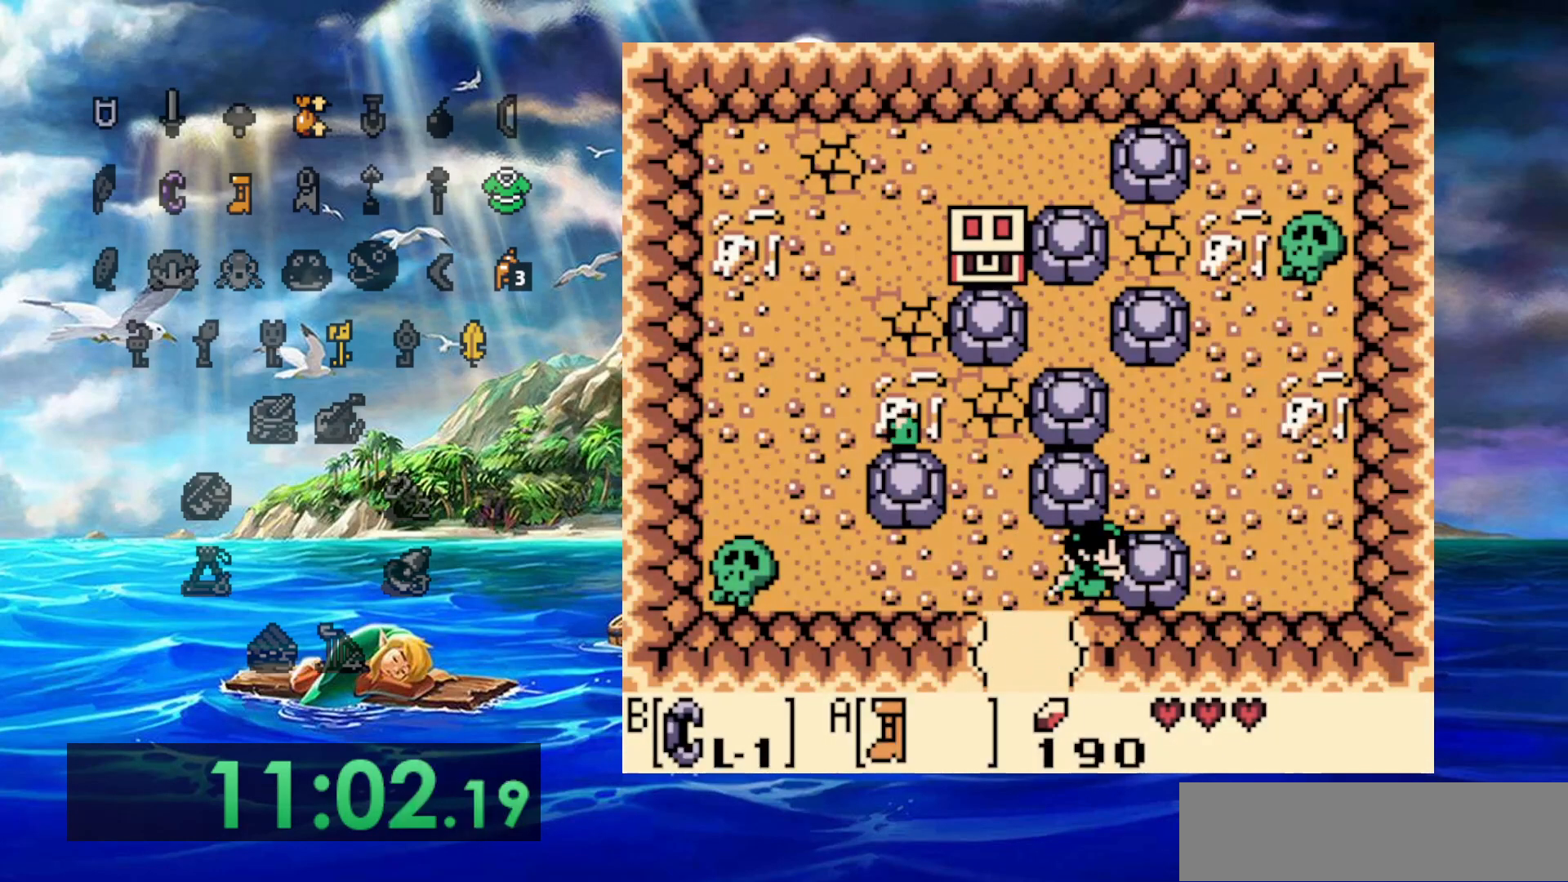
{"dt_ms": 500, "buttons": ["DPAD_RIGHT"], "events": []}
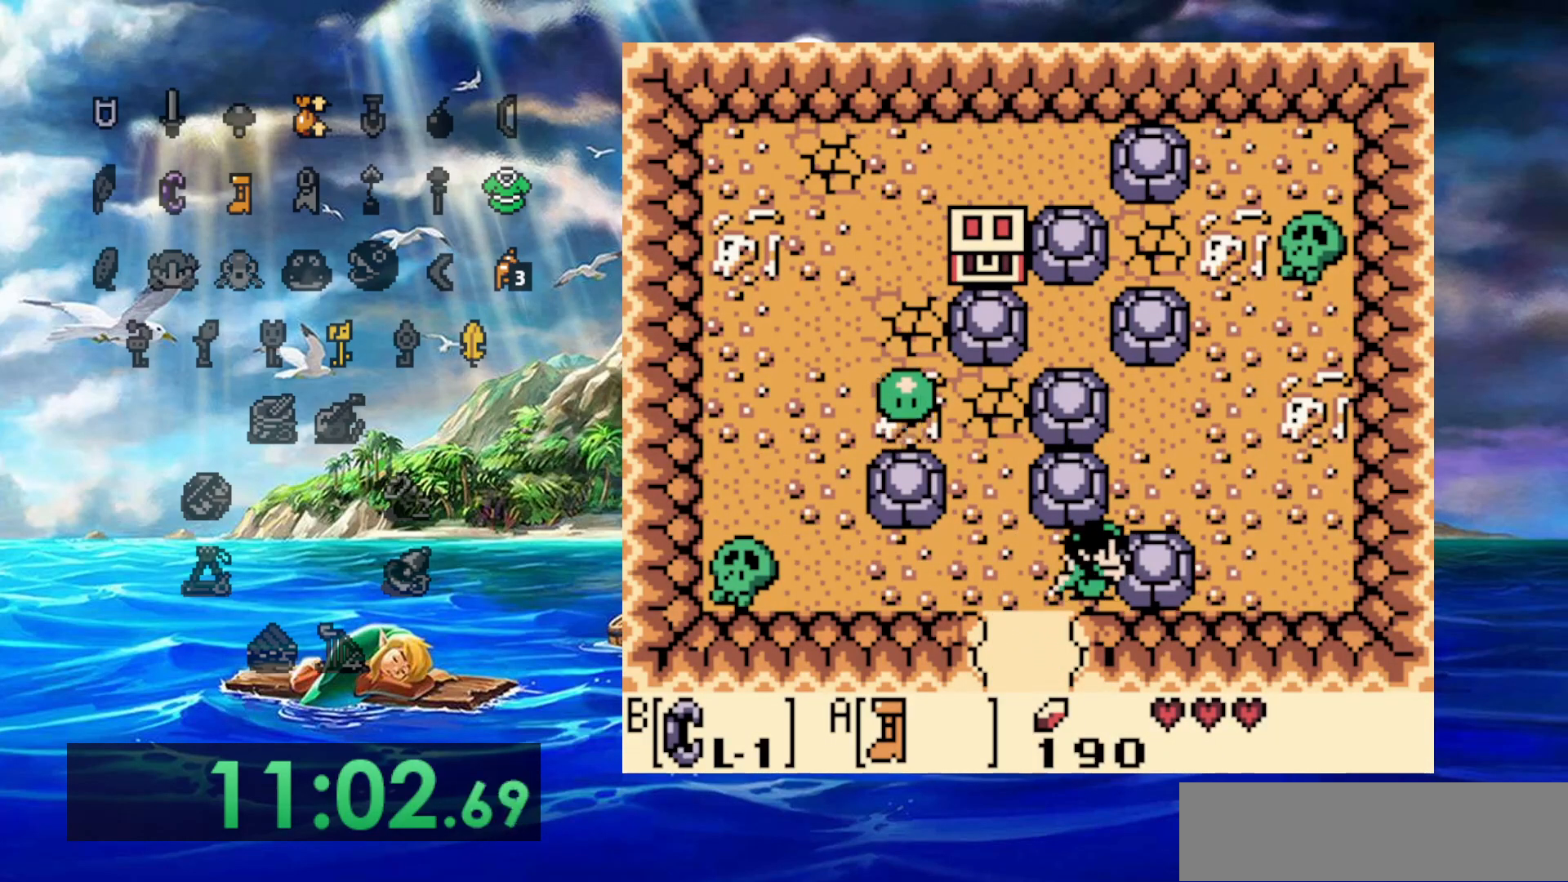
{"dt_ms": 500, "buttons": [], "events": [[217, "DPAD_RIGHT", "up"]]}
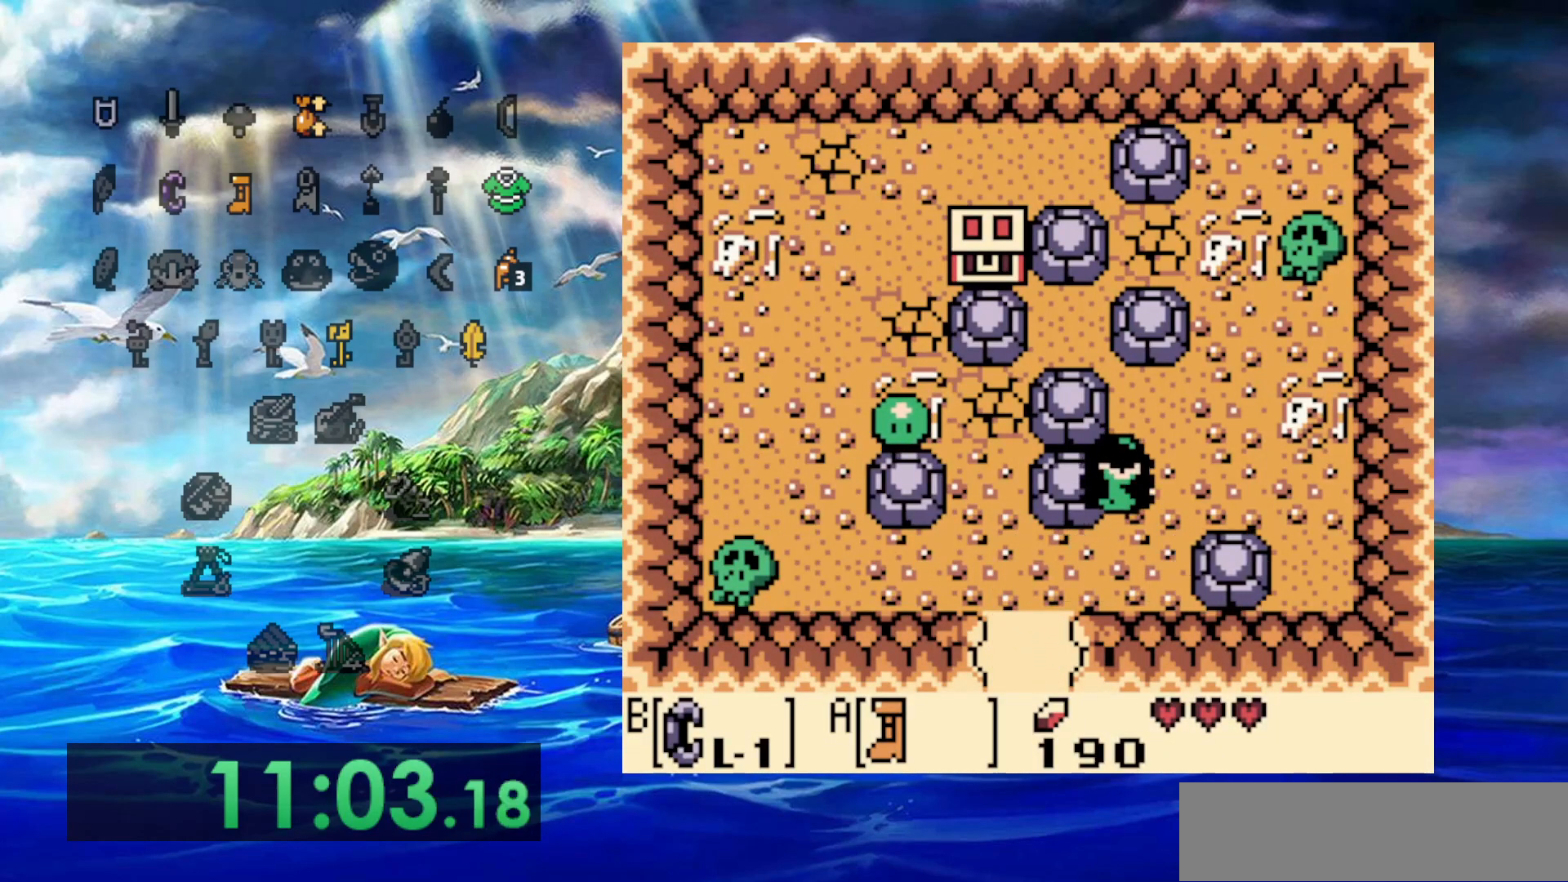
{"dt_ms": 500, "buttons": [], "events": []}
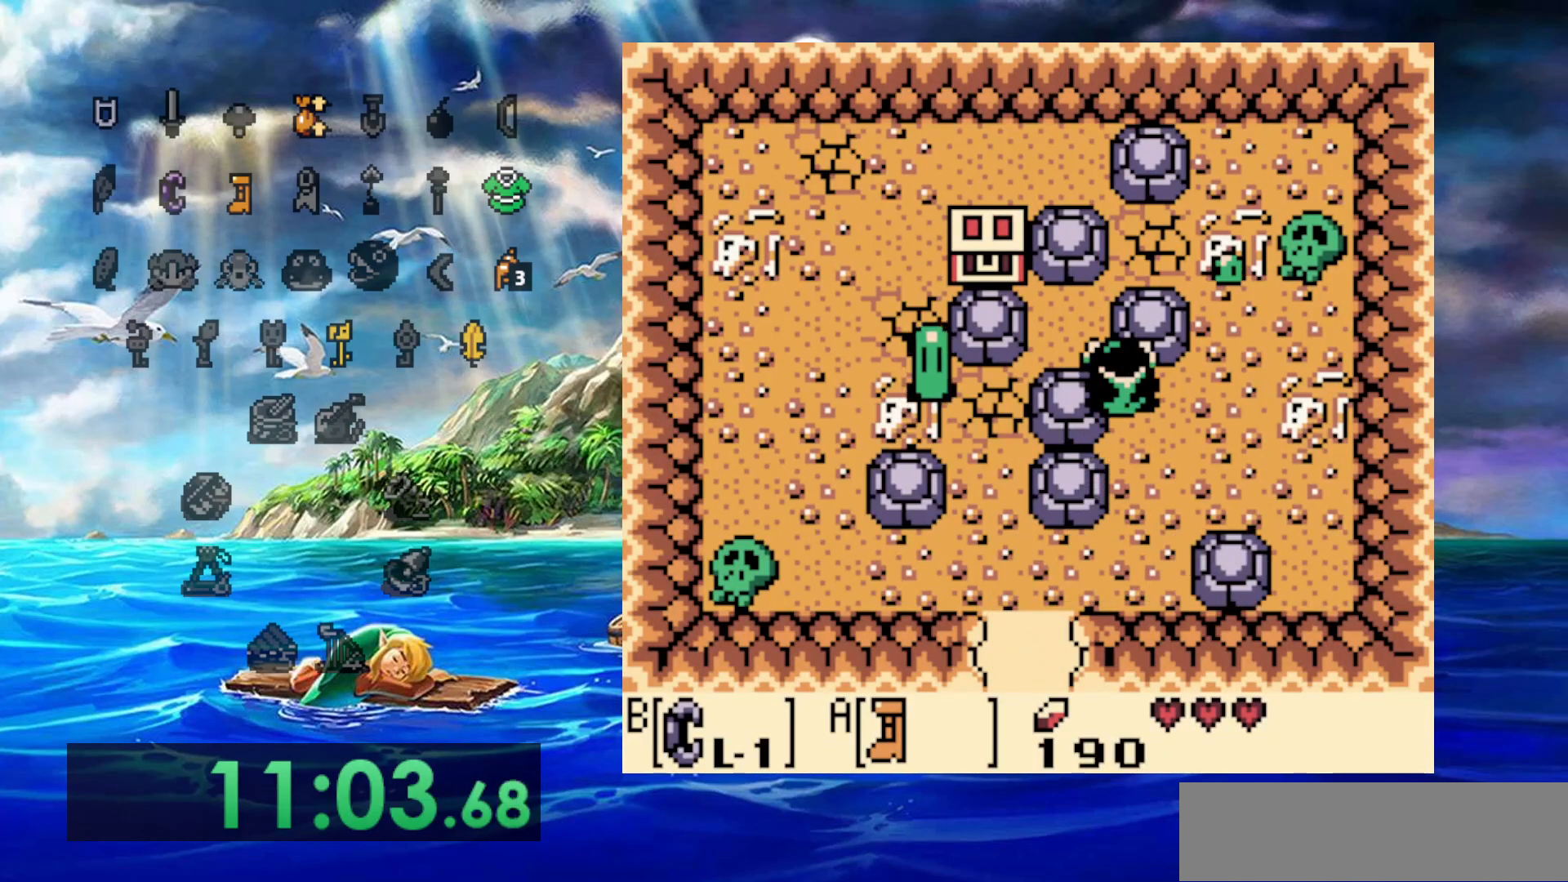
{"dt_ms": 500, "buttons": [], "events": []}
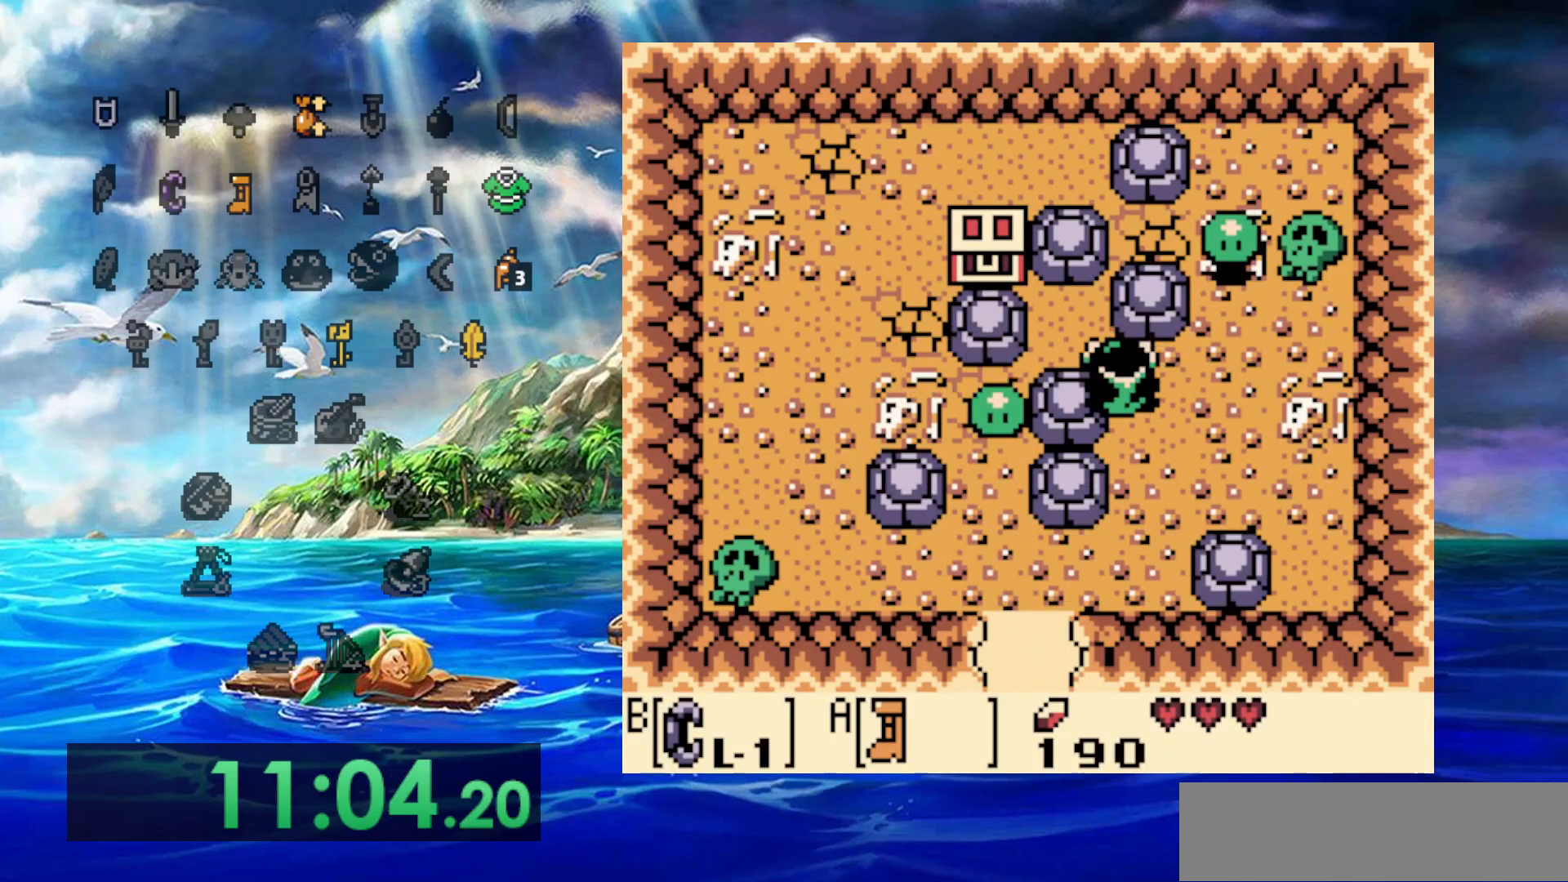
{"dt_ms": 500, "buttons": [], "events": []}
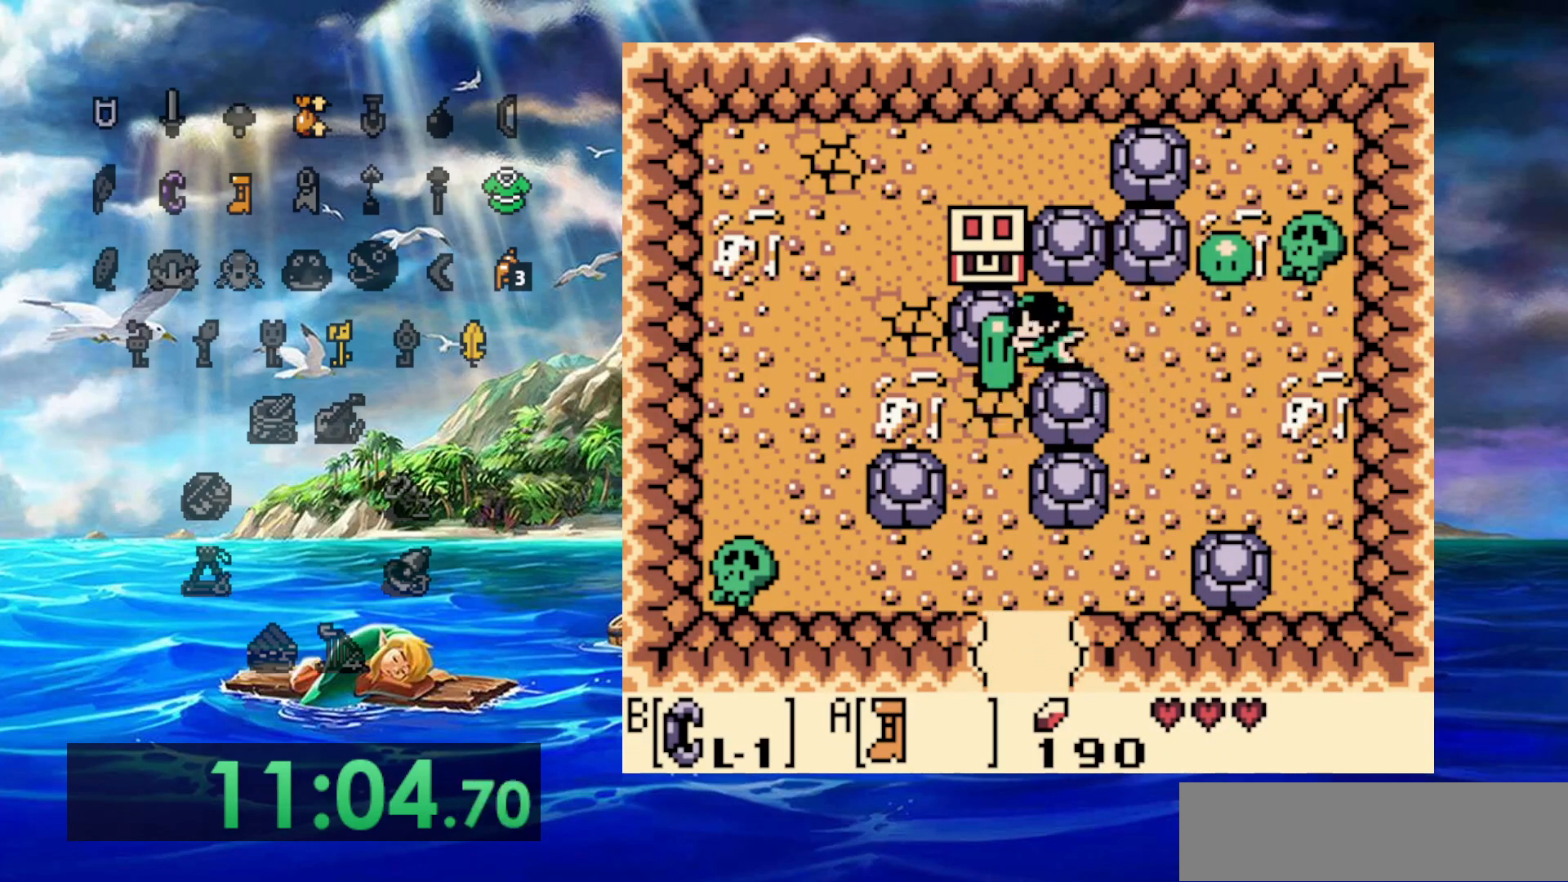
{"dt_ms": 500, "buttons": [], "events": []}